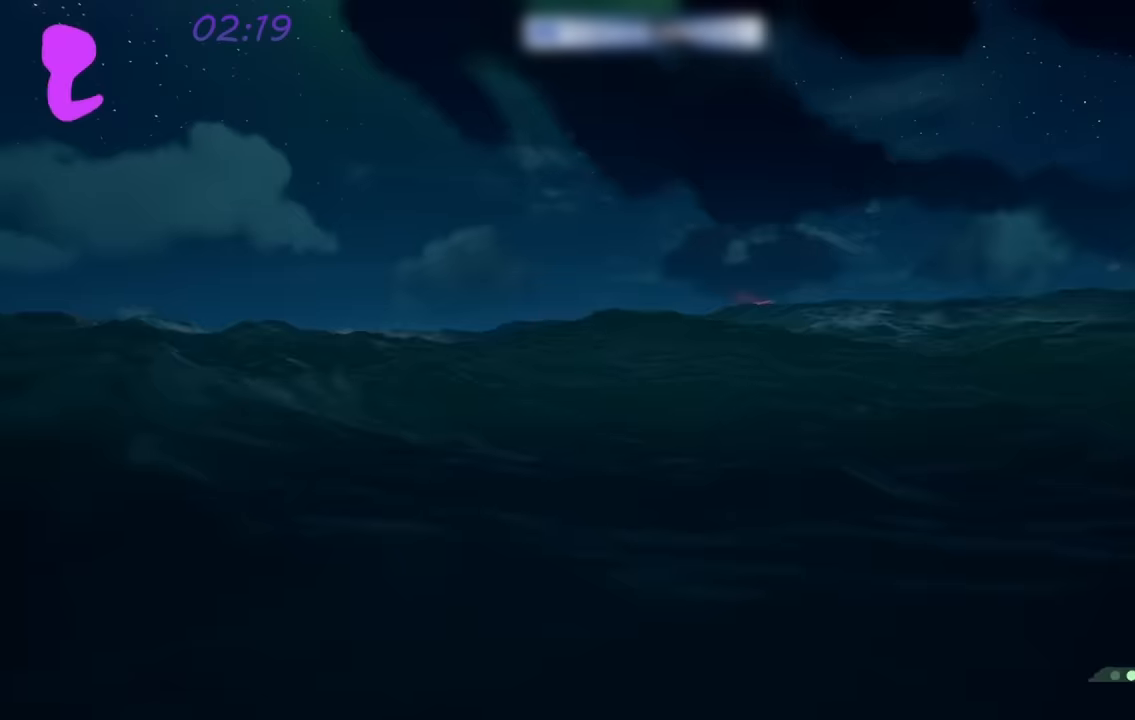
Gameplay with a controller (Xbox layout); each line is a JSON object with the inputs held at the frame after it. "events" lists button and stick changes between this image and that frame as [ms after this image, input, new state], when the widget could be followed in between.
{"buttons": ["A"], "left_stick": "up-right", "right_stick": "center", "events": [[366, "A", "down"]]}
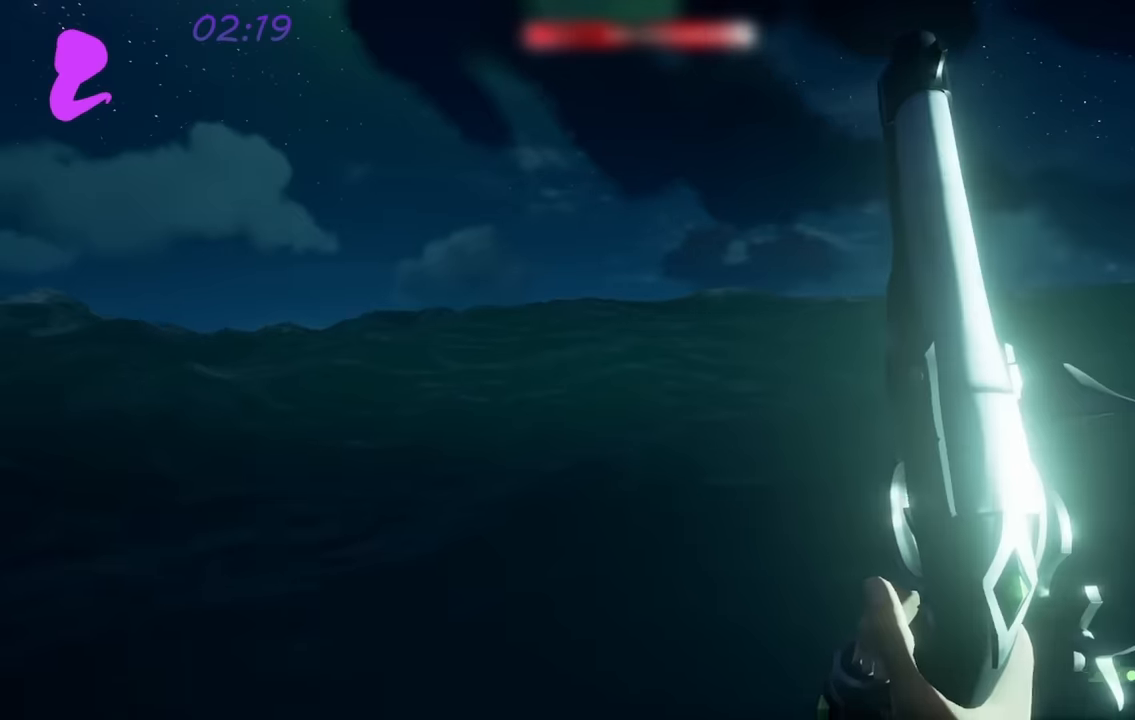
{"buttons": [], "left_stick": "up-right", "right_stick": "center", "events": [[50, "A", "up"]]}
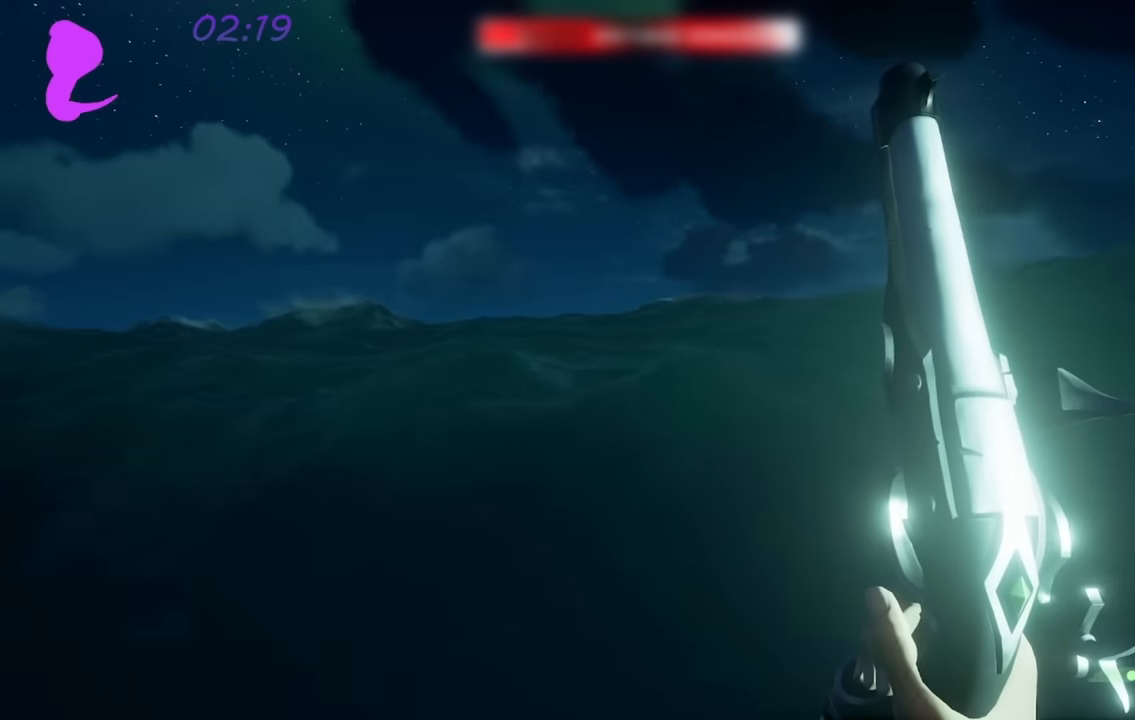
{"buttons": ["L2"], "left_stick": "up-right", "right_stick": "center", "events": [[283, "L2", "down"]]}
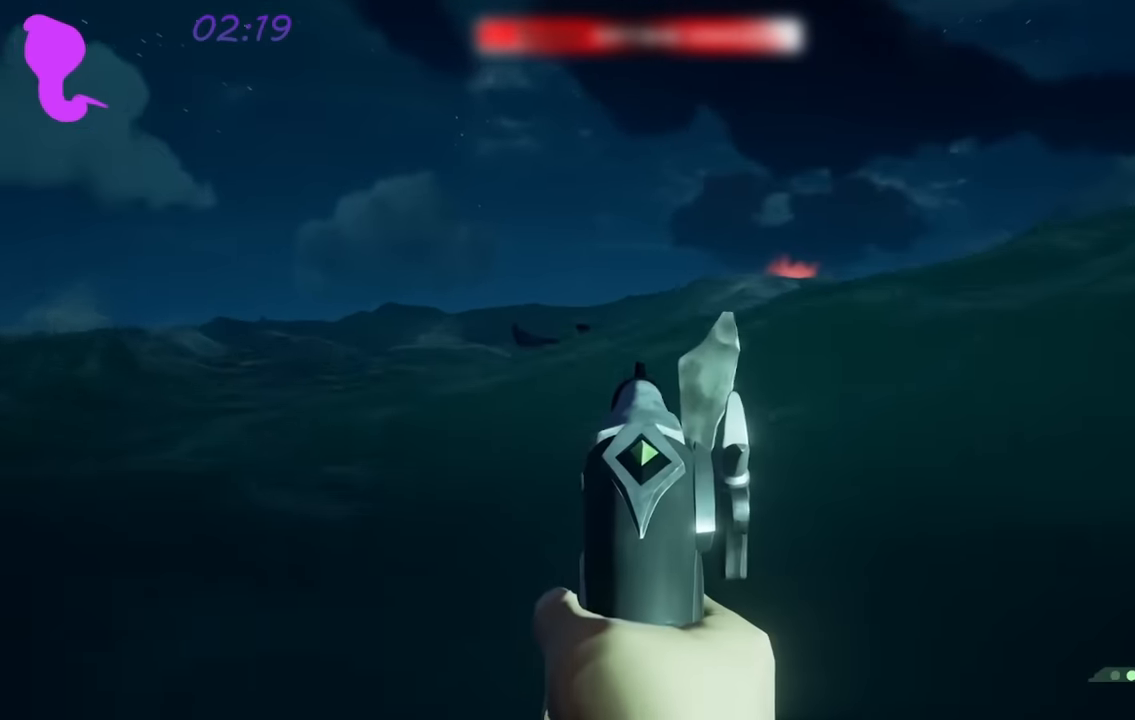
{"buttons": ["L2"], "left_stick": "up-right", "right_stick": "center", "events": []}
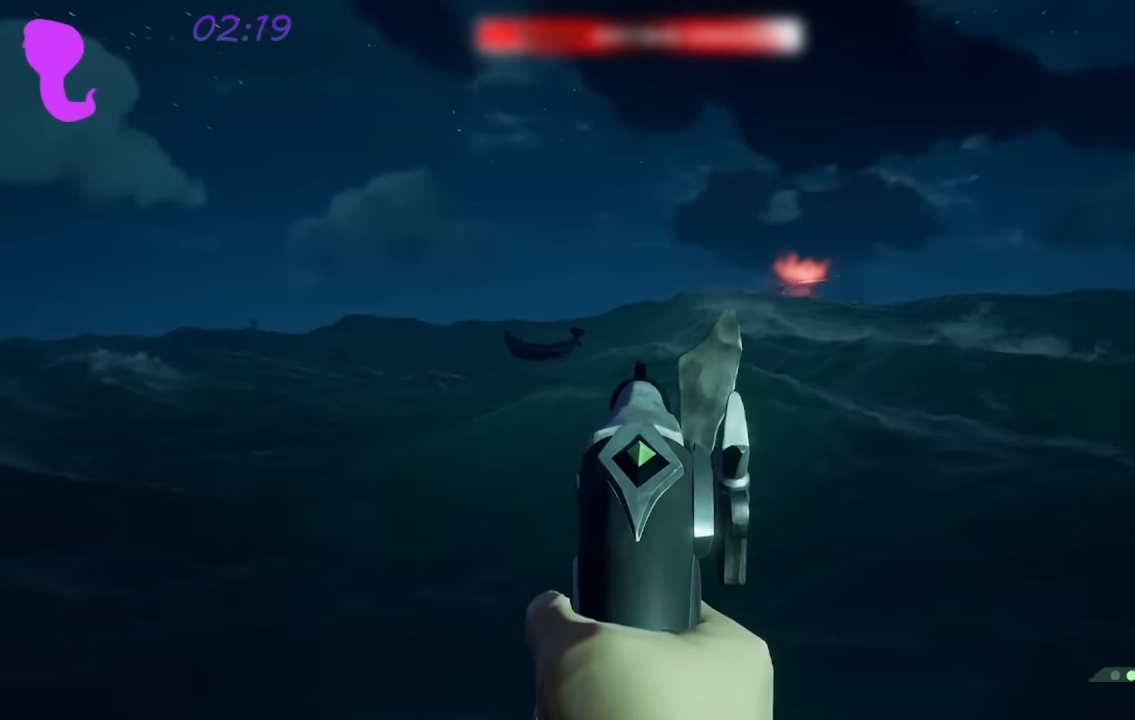
{"buttons": [], "left_stick": "up-right", "right_stick": "down", "events": [[166, "right_stick", "down"], [383, "L2", "up"]]}
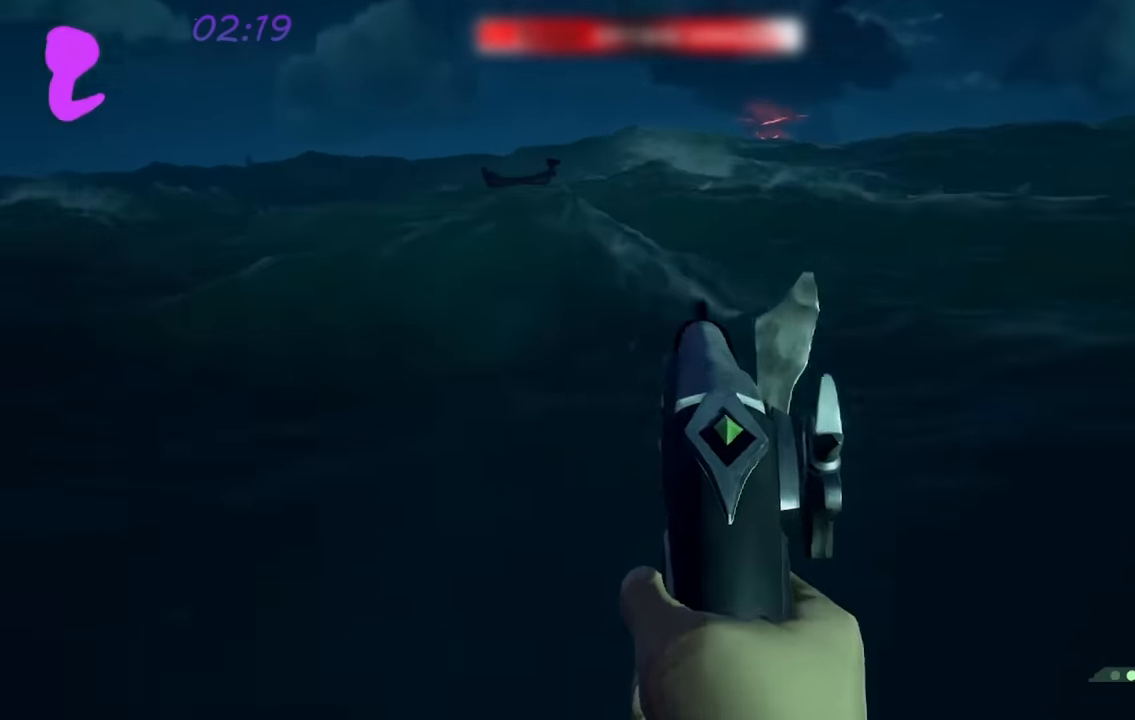
{"buttons": ["L3"], "left_stick": "up-right", "right_stick": "down", "events": [[466, "L3", "down"]]}
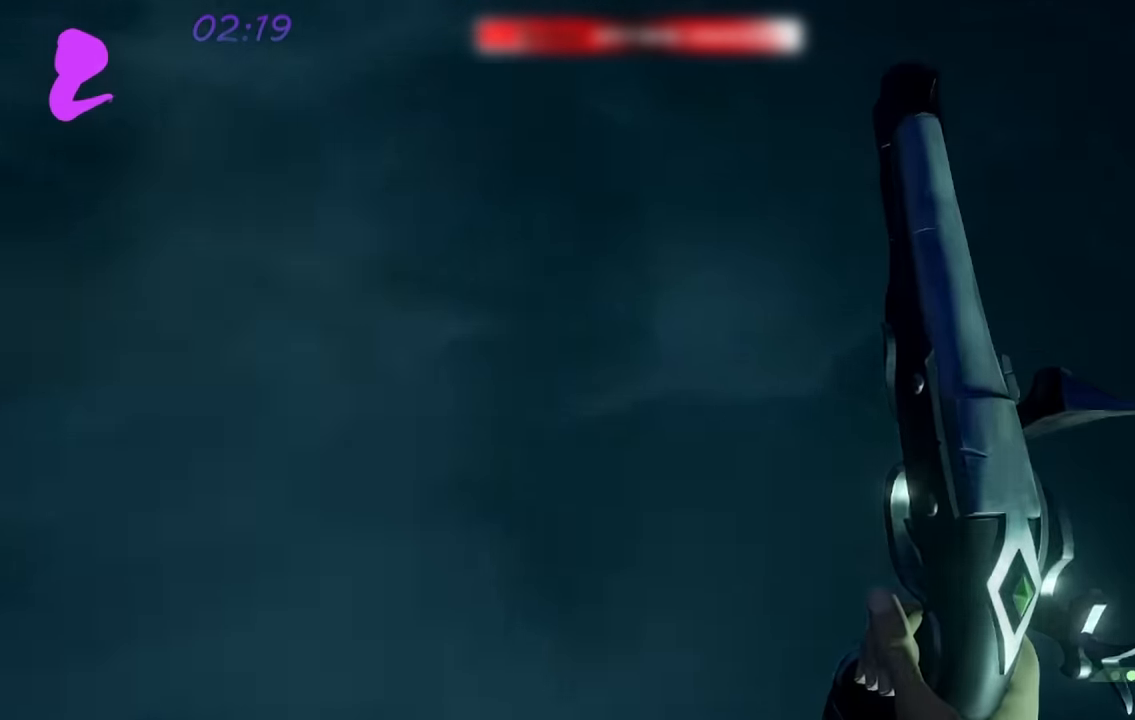
{"buttons": ["L3"], "left_stick": "up", "right_stick": "up", "events": [[166, "L3", "up"], [266, "L3", "down"], [283, "right_stick", "center"], [416, "L3", "up"], [416, "right_stick", "up"], [500, "L3", "down"], [500, "left_stick", "up"]]}
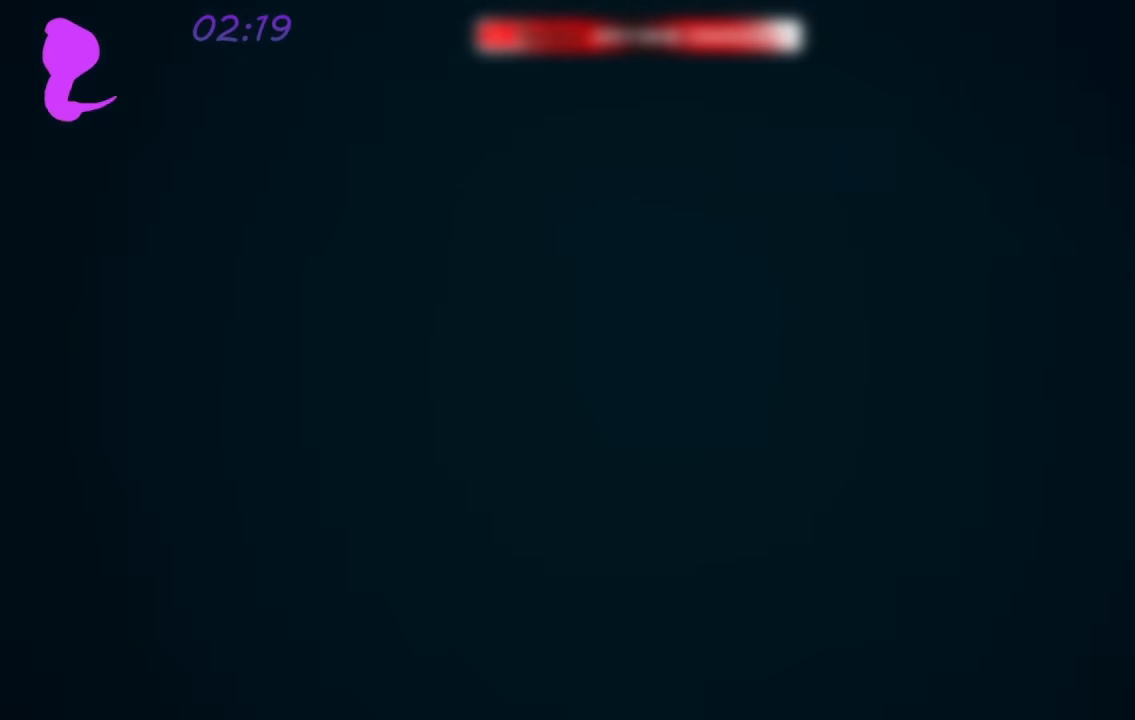
{"buttons": [], "left_stick": "up-right", "right_stick": "up", "events": [[167, "L3", "up"], [484, "left_stick", "up-right"]]}
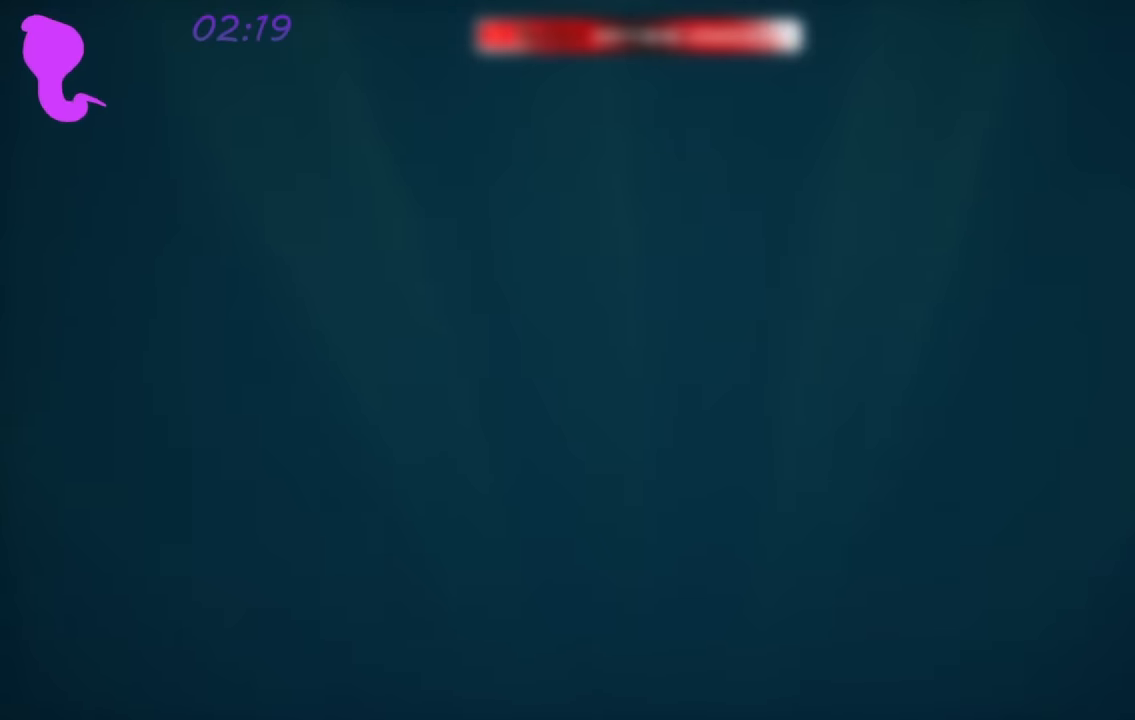
{"buttons": [], "left_stick": "up-right", "right_stick": "up", "events": []}
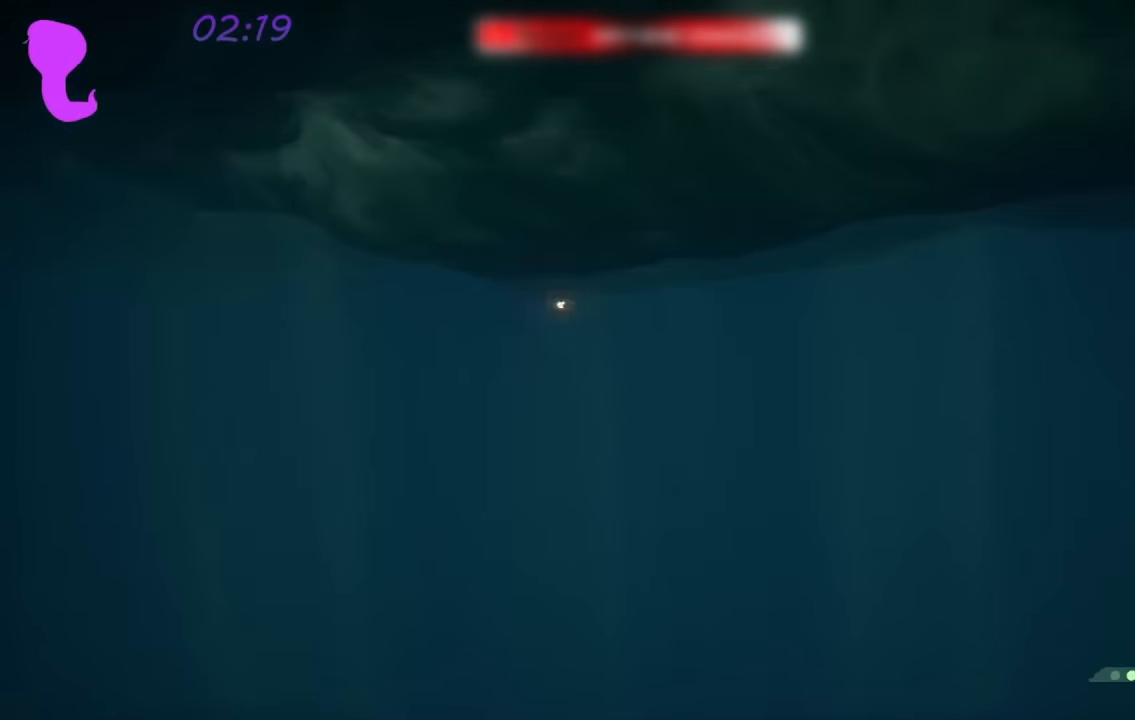
{"buttons": ["L2"], "left_stick": "up-right", "right_stick": "center", "events": [[17, "right_stick", "center"], [234, "right_stick", "down-left"], [384, "right_stick", "center"], [467, "L2", "down"]]}
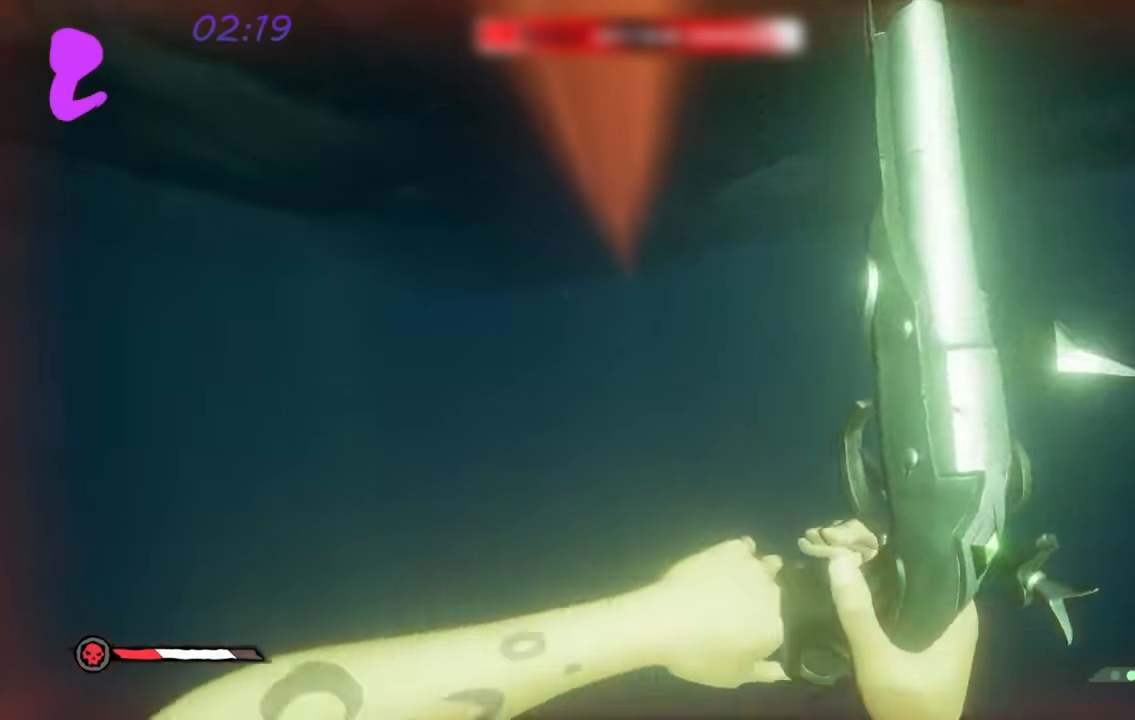
{"buttons": ["L2"], "left_stick": "up-left", "right_stick": "up", "events": [[200, "right_stick", "up"], [367, "left_stick", "up-left"]]}
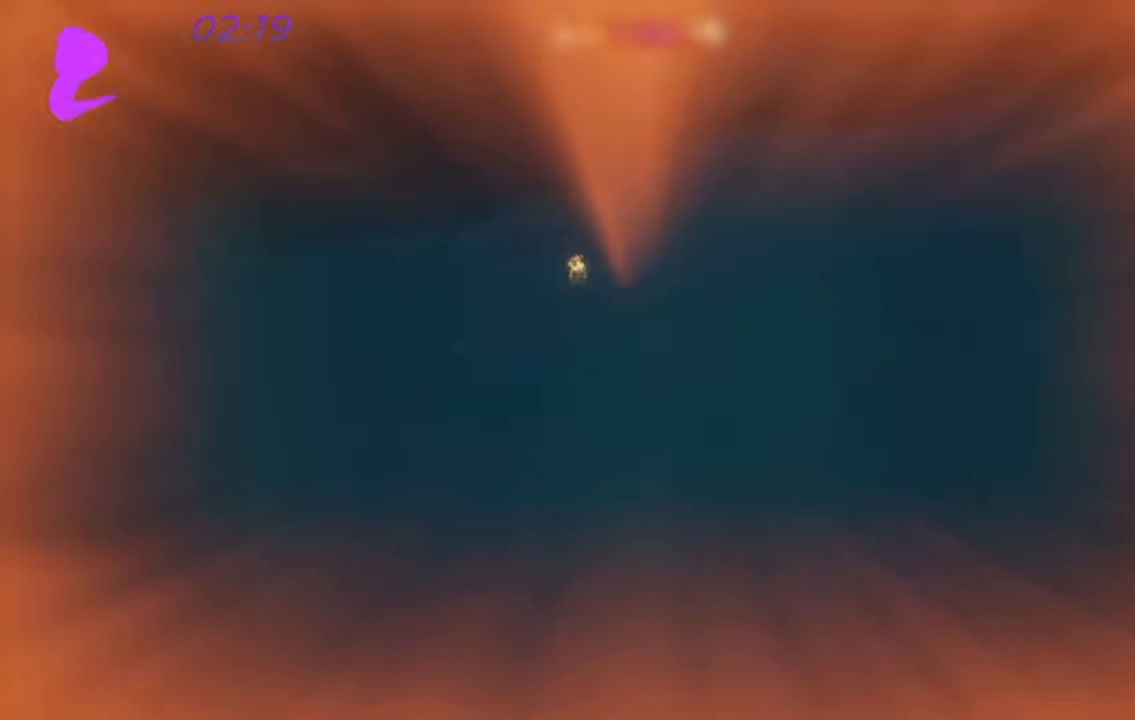
{"buttons": [], "left_stick": "center", "right_stick": "center", "events": [[250, "L2", "up"], [284, "right_stick", "center"], [384, "left_stick", "center"]]}
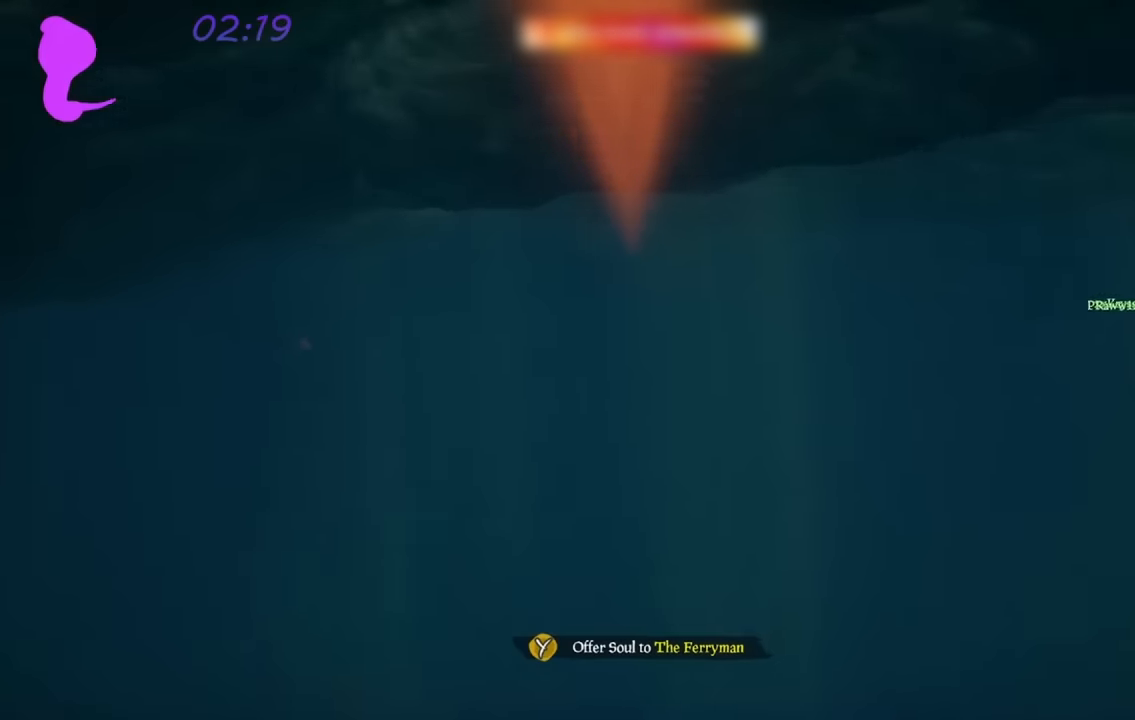
{"buttons": ["Y"], "left_stick": "center", "right_stick": "center", "events": [[167, "Y", "down"]]}
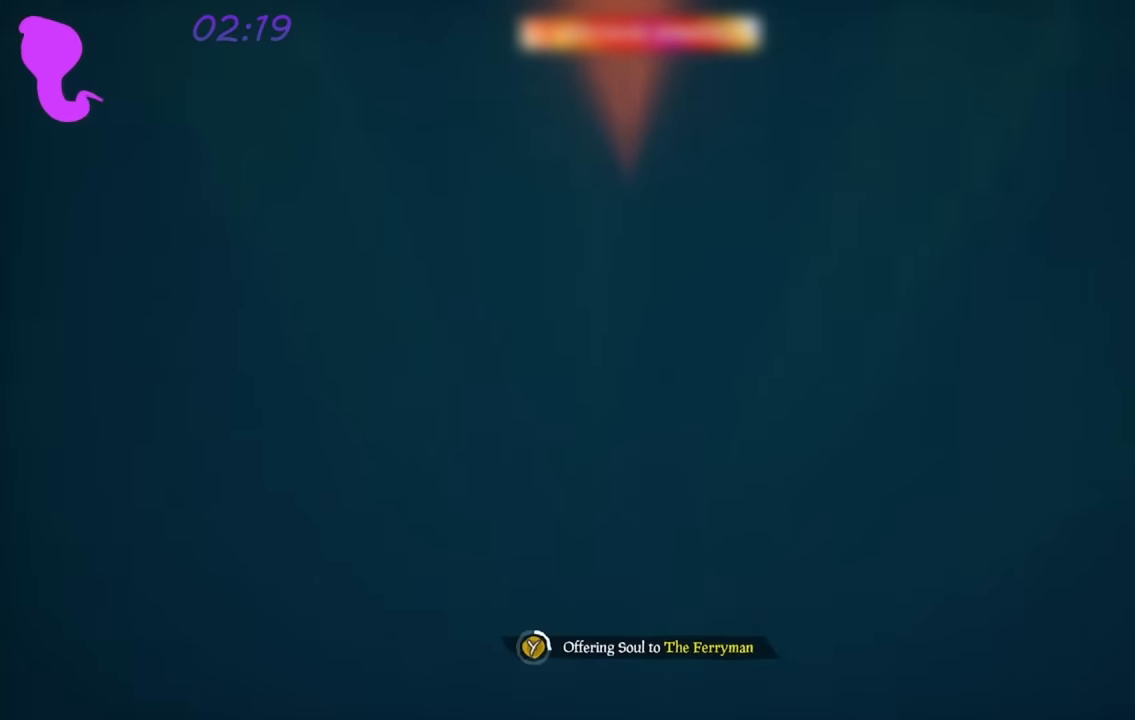
{"buttons": ["Y"], "left_stick": "center", "right_stick": "center", "events": []}
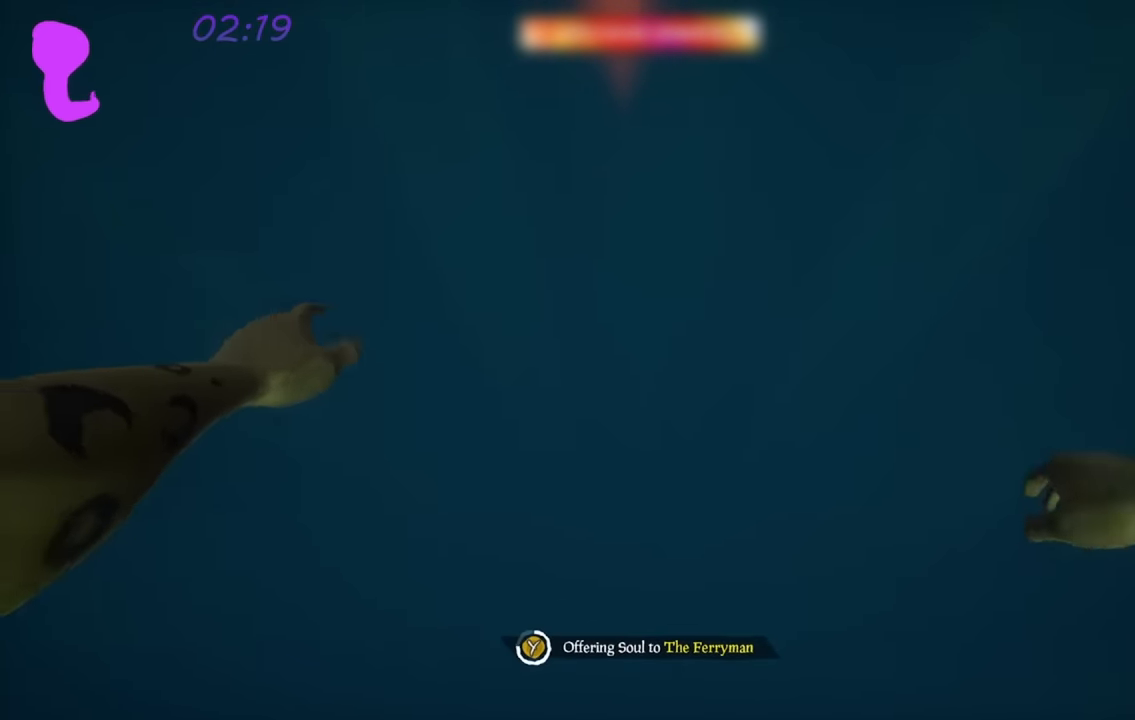
{"buttons": ["Y"], "left_stick": "center", "right_stick": "center", "events": []}
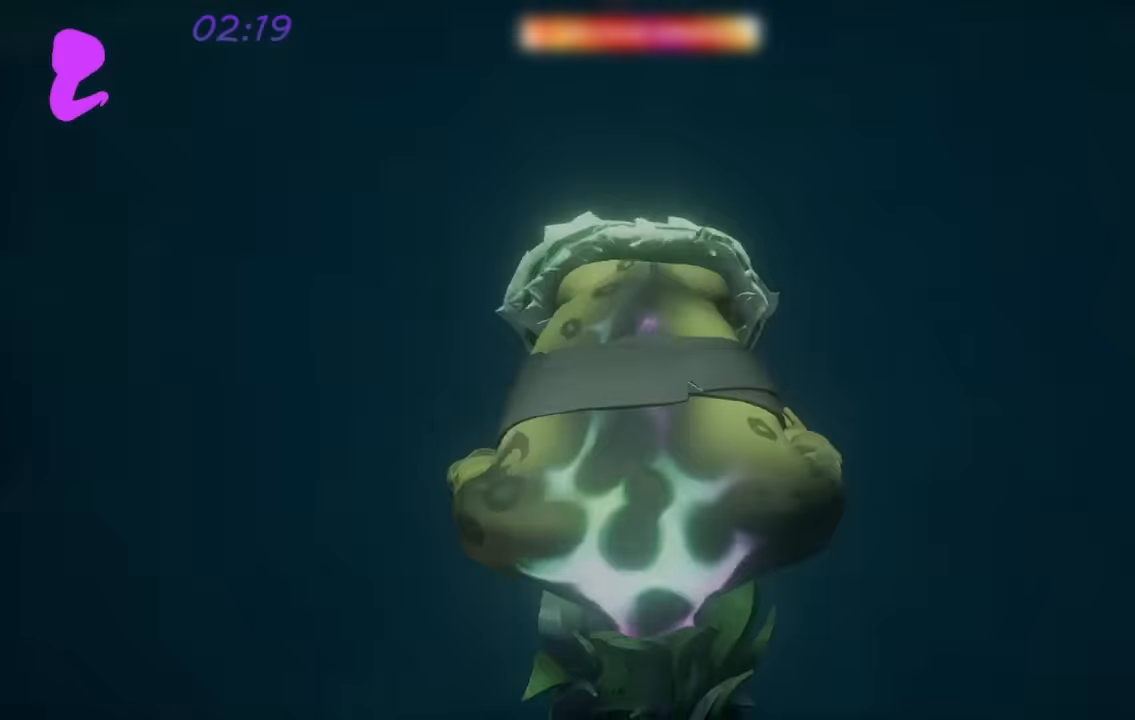
{"buttons": [], "left_stick": "center", "right_stick": "center", "events": [[334, "Y", "up"]]}
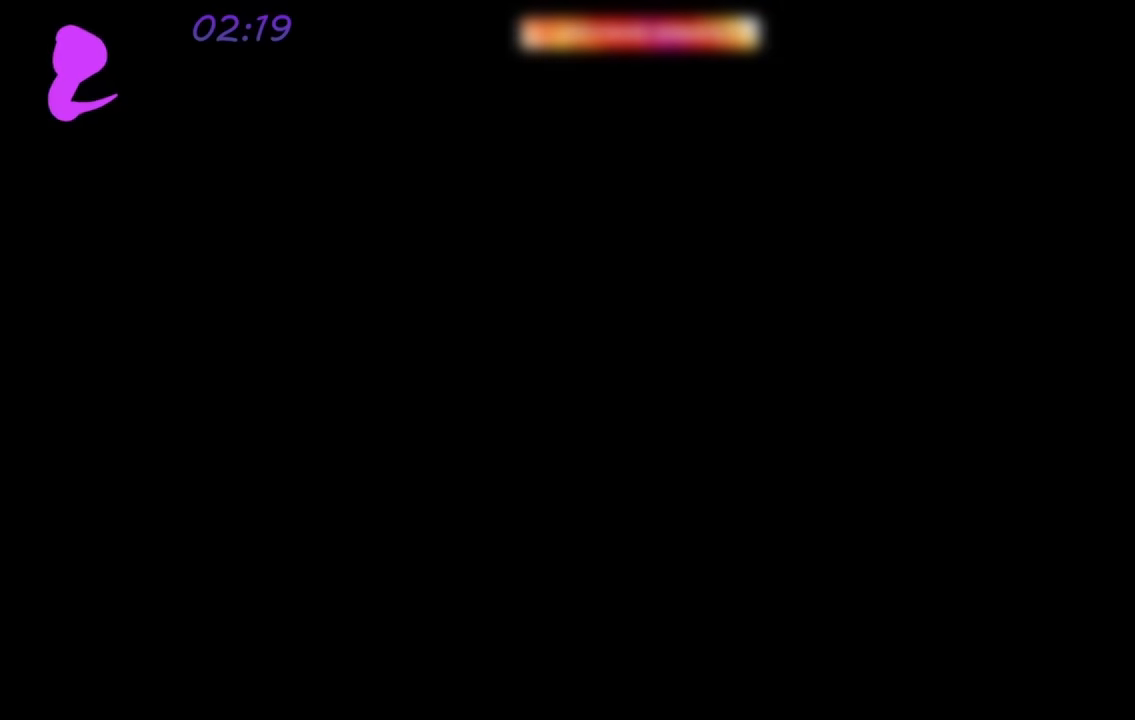
{"buttons": [], "left_stick": "center", "right_stick": "center", "events": []}
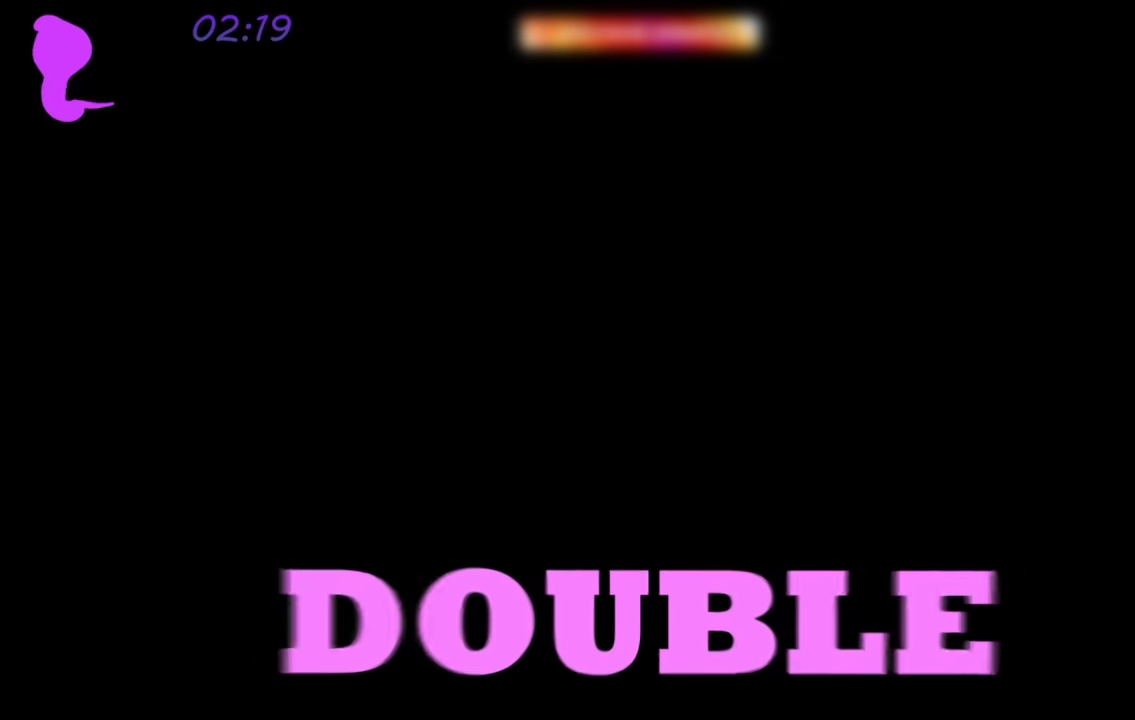
{"buttons": [], "left_stick": "center", "right_stick": "center", "events": []}
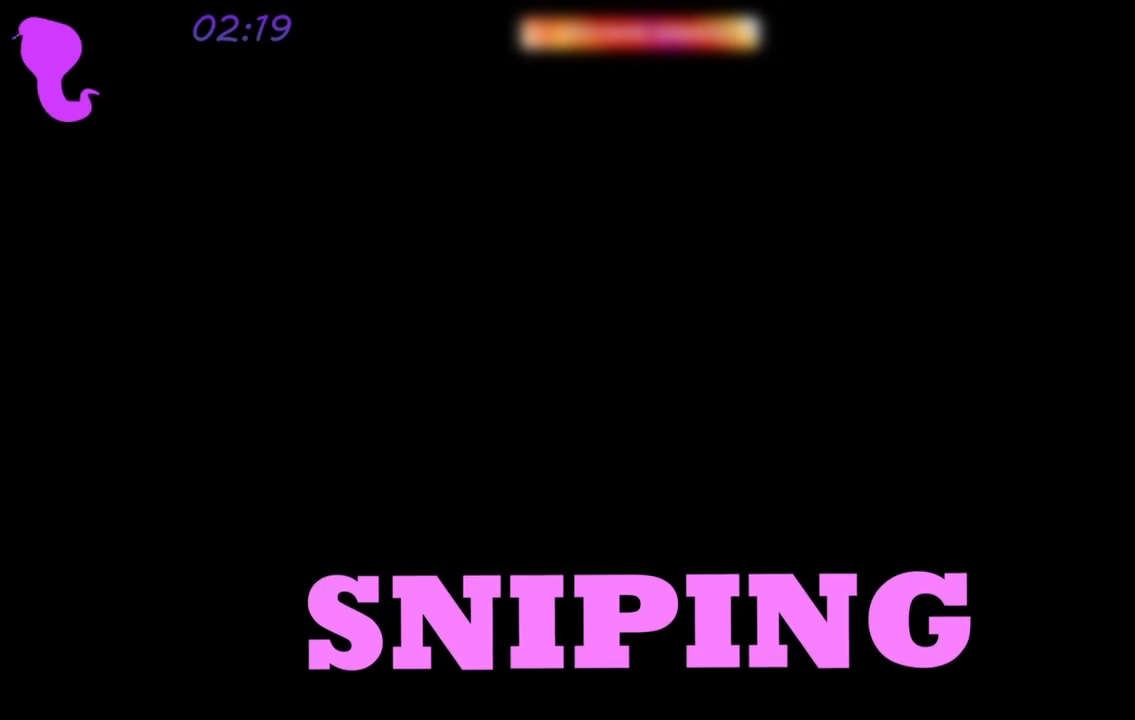
{"buttons": [], "left_stick": "center", "right_stick": "center", "events": []}
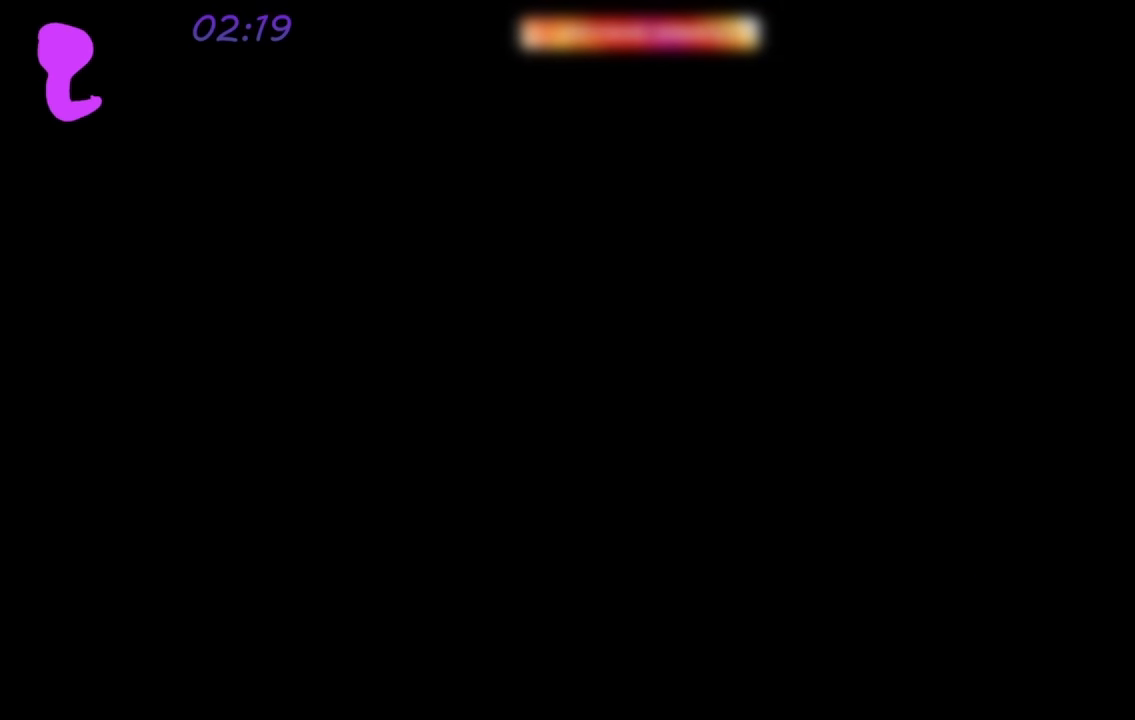
{"buttons": [], "left_stick": "center", "right_stick": "center", "events": []}
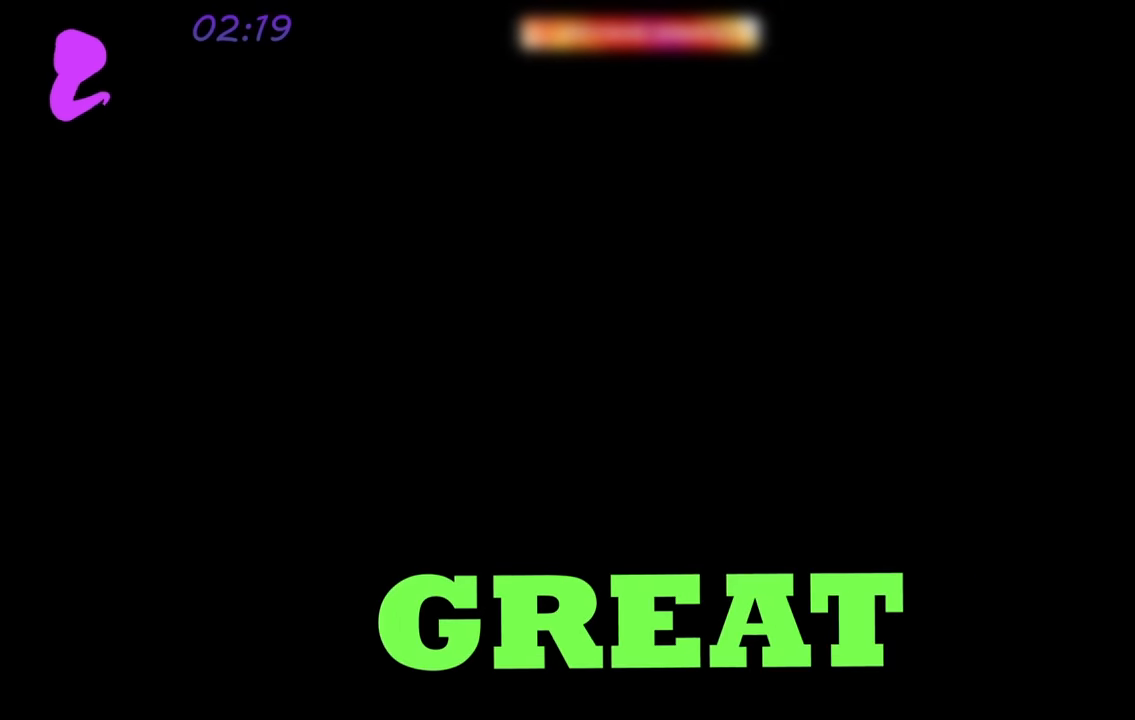
{"buttons": [], "left_stick": "center", "right_stick": "center", "events": []}